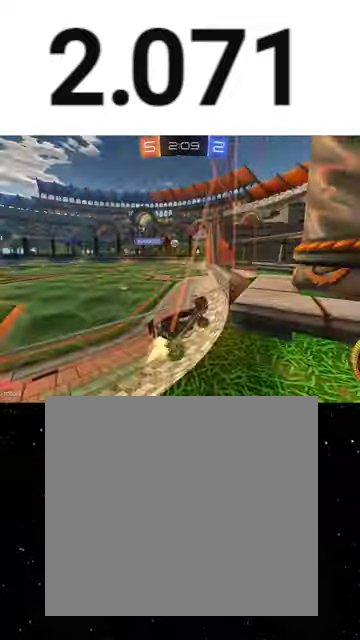
Gameplay with a controller (Xbox layout); each line is a JSON object with the inputs held at the frame after it. "events" lists button and stick changes between this image and that frame as [ms after this image, input, new state], when the widget could be followed in between. This overlay highlights the sticks when they move; stick clicks (L3 R3) are not distinguishable. Not read: R2.
{"buttons": ["R1"], "left_stick": "right", "right_stick": "center", "events": [[133, "left_stick", "center"], [433, "left_stick", "right"]]}
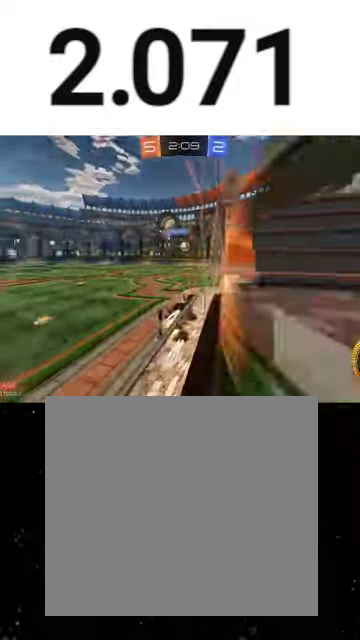
{"buttons": ["L1"], "left_stick": "up-left", "right_stick": "center", "events": [[67, "left_stick", "center"], [267, "R1", "up"], [367, "left_stick", "up-left"], [433, "L1", "down"]]}
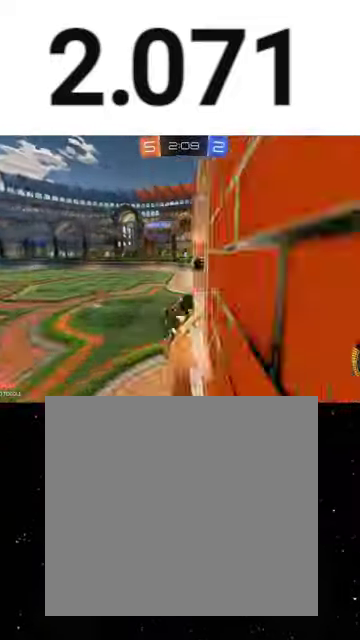
{"buttons": ["L1"], "left_stick": "up-left", "right_stick": "center", "events": [[33, "A", "down"], [133, "A", "up"], [233, "Y", "down"], [333, "Y", "up"], [400, "Y", "down"], [500, "Y", "up"]]}
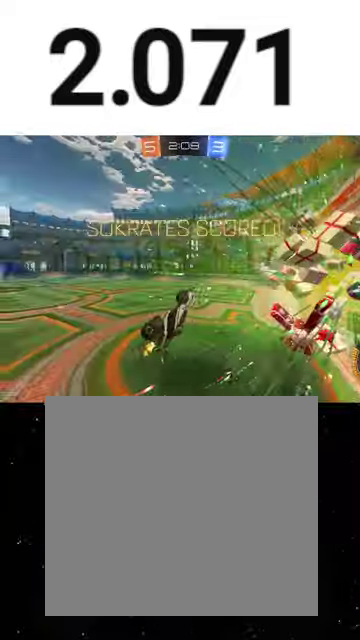
{"buttons": ["L1"], "left_stick": "down-left", "right_stick": "center", "events": [[167, "left_stick", "left"], [267, "left_stick", "down-left"]]}
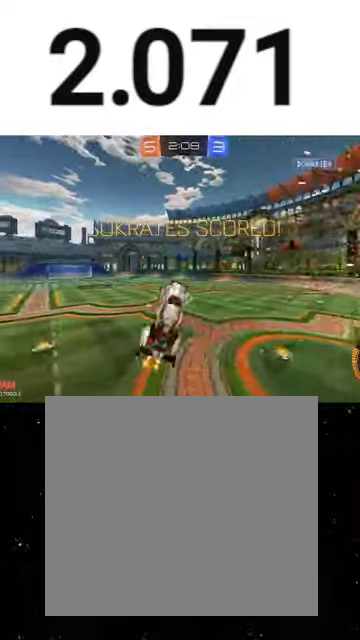
{"buttons": ["X", "Y", "L1", "R1"], "left_stick": "down-right", "right_stick": "center", "events": [[67, "left_stick", "down"], [133, "X", "down"], [167, "R1", "down"], [200, "Y", "down"], [333, "Y", "up"], [433, "Y", "down"], [467, "left_stick", "down-right"]]}
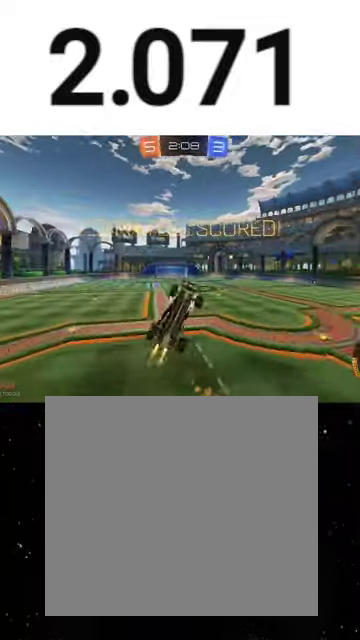
{"buttons": ["L1"], "left_stick": "center", "right_stick": "center", "events": [[67, "R1", "up"], [67, "Y", "up"], [133, "R1", "down"], [133, "Y", "down"], [200, "R1", "up"], [200, "Y", "up"], [200, "left_stick", "right"], [233, "X", "up"], [500, "left_stick", "center"]]}
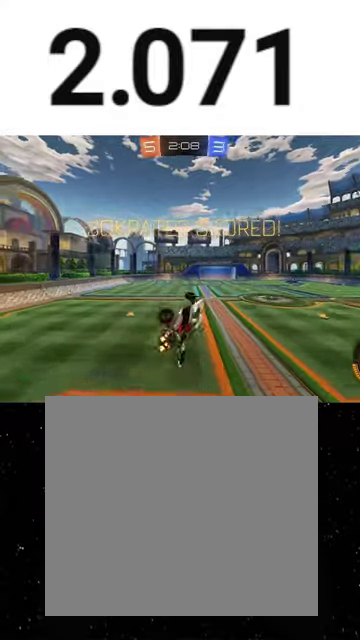
{"buttons": ["L1", "R1"], "left_stick": "down-left", "right_stick": "center", "events": [[100, "left_stick", "up-left"], [133, "X", "down"], [167, "R1", "down"], [300, "X", "up"], [300, "left_stick", "left"], [400, "left_stick", "down-left"]]}
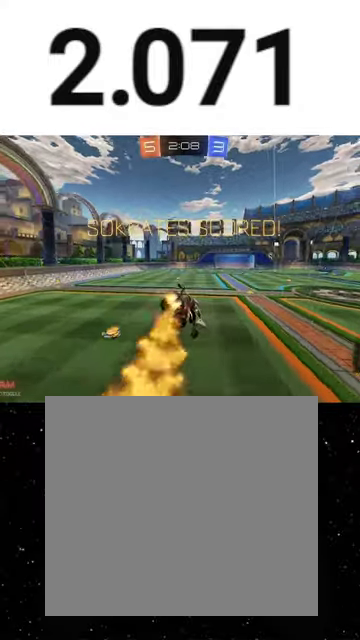
{"buttons": ["L1"], "left_stick": "up-left", "right_stick": "center", "events": [[67, "left_stick", "down"], [133, "Y", "down"], [133, "left_stick", "down-right"], [200, "left_stick", "center"], [233, "Y", "up"], [267, "R1", "up"], [300, "left_stick", "down-left"], [367, "left_stick", "left"], [500, "left_stick", "up-left"]]}
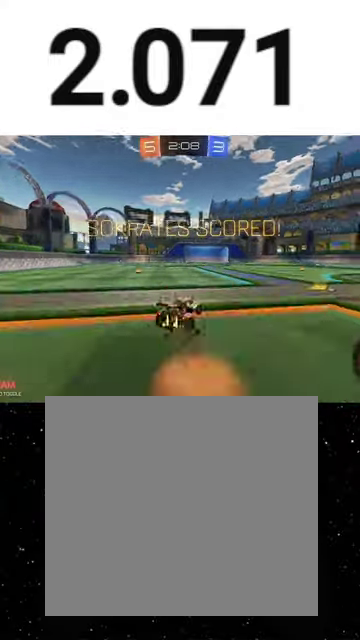
{"buttons": ["A", "R1"], "left_stick": "down-left", "right_stick": "center", "events": [[33, "A", "down"], [33, "R1", "down"], [100, "A", "up"], [100, "left_stick", "down"], [467, "A", "down"], [500, "L1", "up"], [500, "left_stick", "down-left"]]}
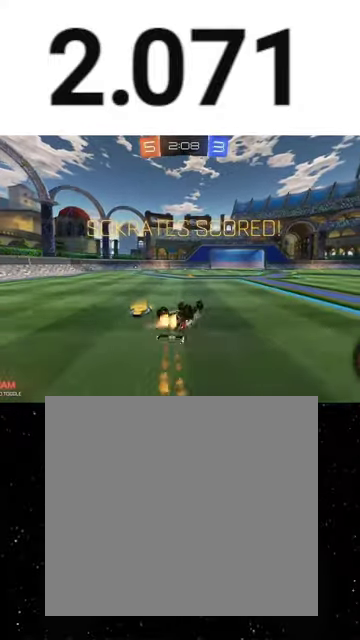
{"buttons": [], "left_stick": "center", "right_stick": "center", "events": [[33, "A", "up"], [167, "left_stick", "center"], [300, "R1", "up"]]}
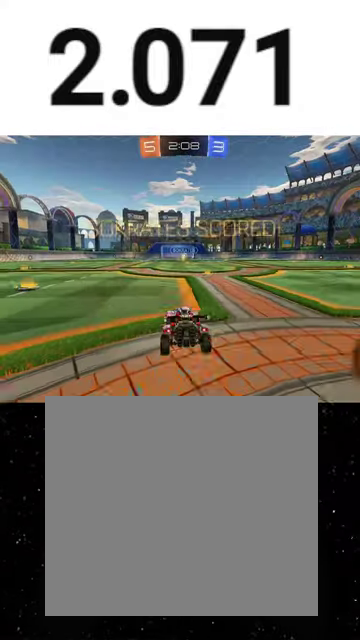
{"buttons": [], "left_stick": "center", "right_stick": "center", "events": [[67, "R1", "down"], [300, "A", "down"], [367, "A", "up"], [367, "R1", "up"]]}
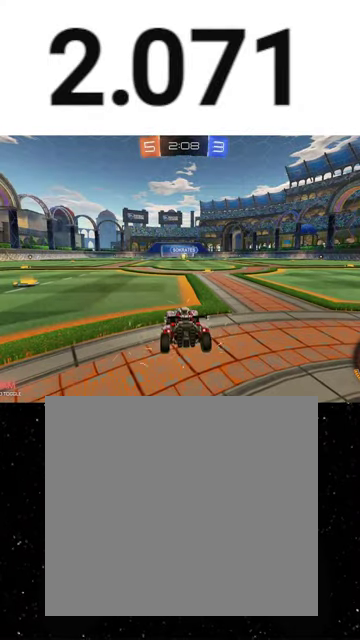
{"buttons": [], "left_stick": "center", "right_stick": "center", "events": []}
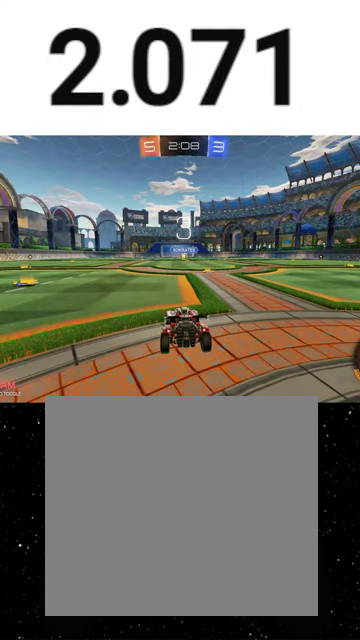
{"buttons": [], "left_stick": "center", "right_stick": "center", "events": []}
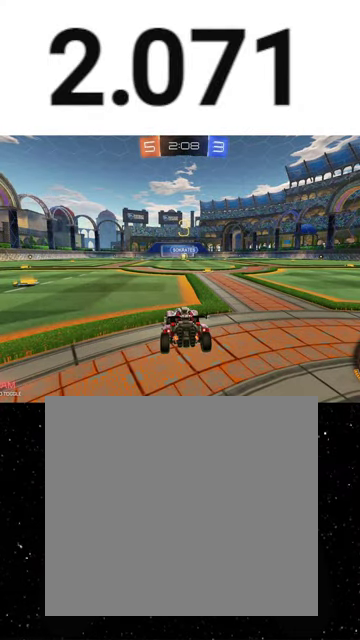
{"buttons": [], "left_stick": "center", "right_stick": "center", "events": []}
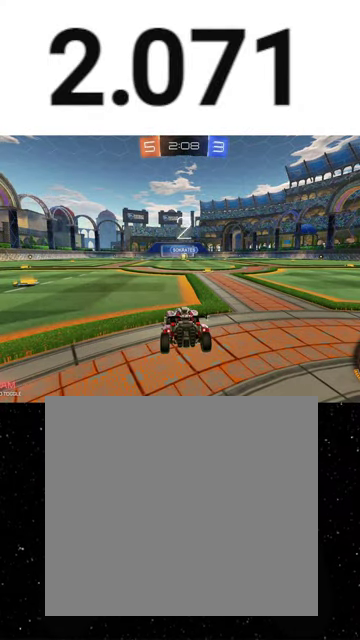
{"buttons": ["R1", "SELECT"], "left_stick": "center", "right_stick": "center", "events": [[133, "SELECT", "down"], [167, "Y", "down"], [233, "Y", "up"], [367, "Y", "down"], [467, "Y", "up"], [500, "R1", "down"]]}
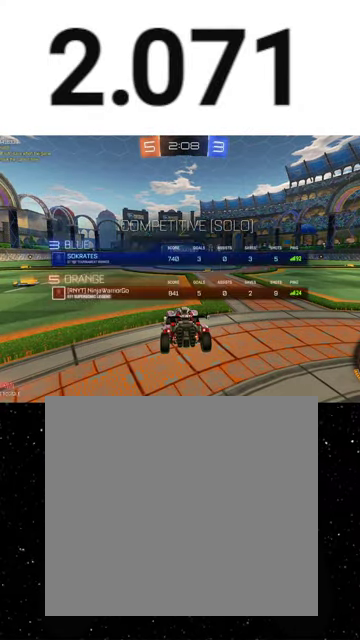
{"buttons": ["SELECT"], "left_stick": "center", "right_stick": "center", "events": [[33, "Y", "down"], [100, "R1", "up"], [133, "Y", "up"], [267, "Y", "down"], [333, "Y", "up"], [400, "Y", "down"], [500, "Y", "up"]]}
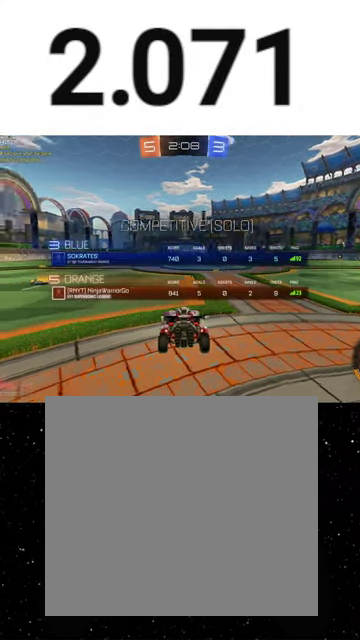
{"buttons": [], "left_stick": "center", "right_stick": "center", "events": [[100, "SELECT", "up"], [100, "Y", "down"], [167, "Y", "up"], [267, "Y", "down"], [367, "Y", "up"]]}
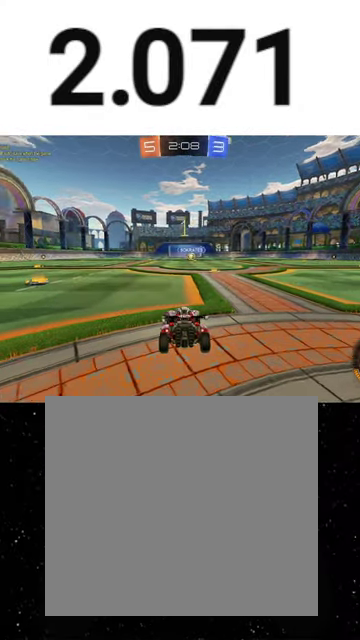
{"buttons": ["R1"], "left_stick": "right", "right_stick": "center", "events": [[33, "R1", "down"], [33, "Y", "down"], [133, "Y", "up"], [433, "left_stick", "right"]]}
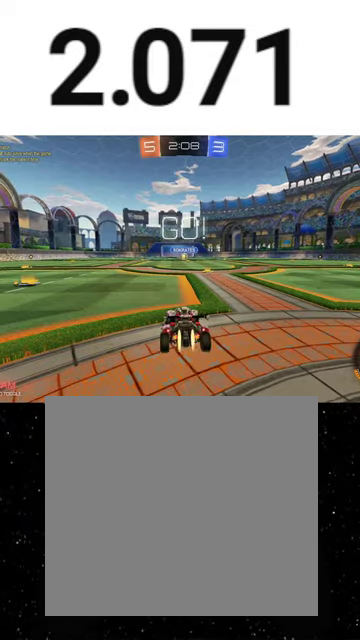
{"buttons": ["R1"], "left_stick": "up-left", "right_stick": "center", "events": [[67, "left_stick", "center"], [133, "left_stick", "right"], [233, "left_stick", "center"], [400, "left_stick", "up-left"]]}
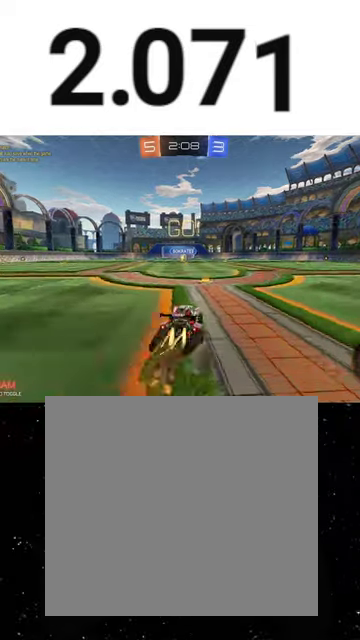
{"buttons": ["X", "Y", "R1"], "left_stick": "down-left", "right_stick": "center", "events": [[33, "A", "down"], [67, "left_stick", "down"], [100, "A", "up"], [100, "X", "down"], [133, "Y", "down"], [233, "left_stick", "down-right"], [367, "Y", "up"], [433, "left_stick", "down-left"], [467, "Y", "down"]]}
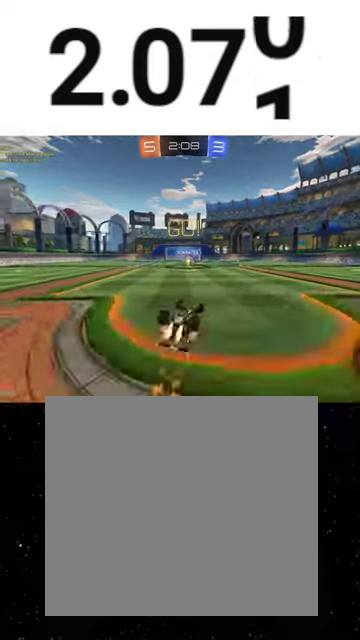
{"buttons": [], "left_stick": "center", "right_stick": "center", "events": [[33, "left_stick", "down"], [67, "Y", "up"], [167, "Y", "down"], [233, "Y", "up"], [300, "left_stick", "down-left"], [400, "X", "up"], [467, "R1", "up"], [500, "left_stick", "center"]]}
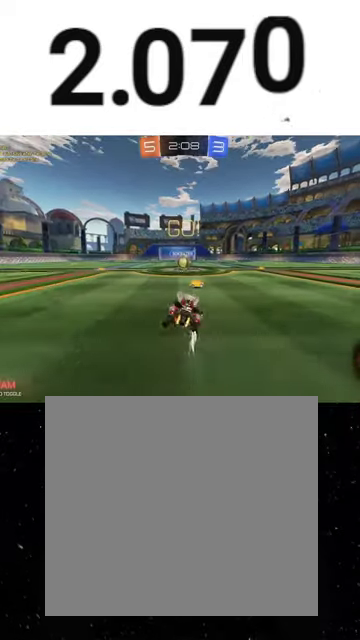
{"buttons": [], "left_stick": "center", "right_stick": "center", "events": [[300, "left_stick", "left"], [400, "A", "down"], [400, "left_stick", "center"], [500, "A", "up"]]}
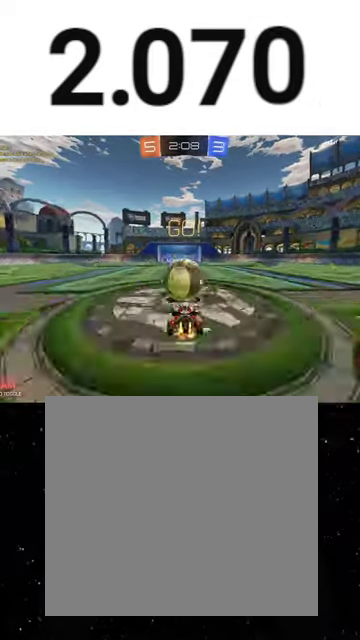
{"buttons": [], "left_stick": "up", "right_stick": "center", "events": [[233, "left_stick", "up-right"], [300, "left_stick", "up"], [367, "X", "down"], [500, "X", "up"]]}
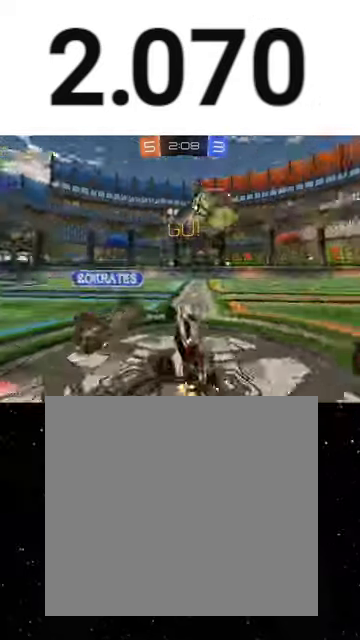
{"buttons": [], "left_stick": "down", "right_stick": "center", "events": [[67, "L3", "down"], [133, "A", "down"], [200, "L3", "up"], [200, "left_stick", "down-right"], [233, "A", "up"], [333, "left_stick", "down"], [400, "Y", "down"], [500, "Y", "up"]]}